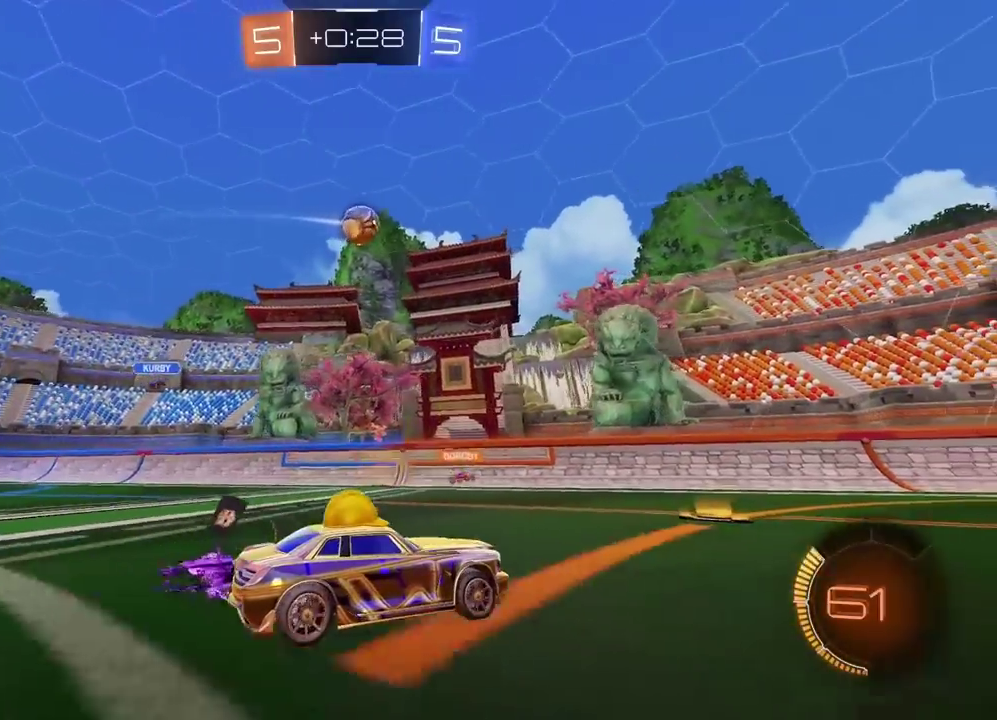
Gameplay with a controller (PlayStation layout); each line is a JSON object with the inputs held at the frame after it. "events" lists button and stick changes between this image and that frame as [ms after this image, input, new state], when the widget could be followed in between. Not read: L1 R1.
{"buttons": ["R2"], "left_stick": "center", "right_stick": "center", "events": []}
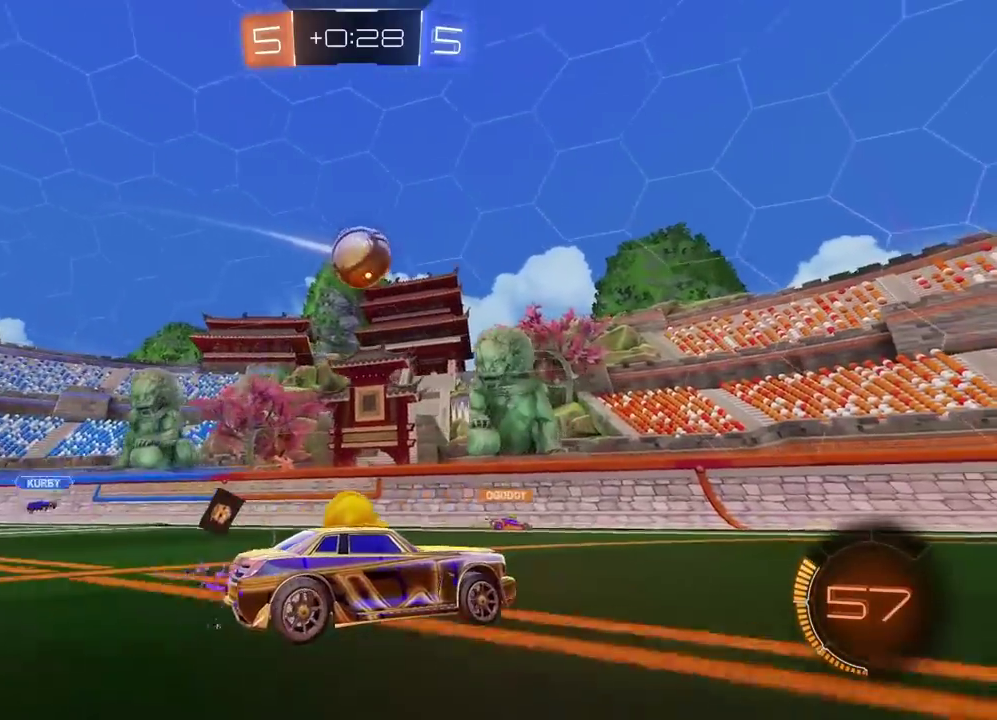
{"buttons": ["R2"], "left_stick": "left", "right_stick": "center", "events": [[450, "left_stick", "left"]]}
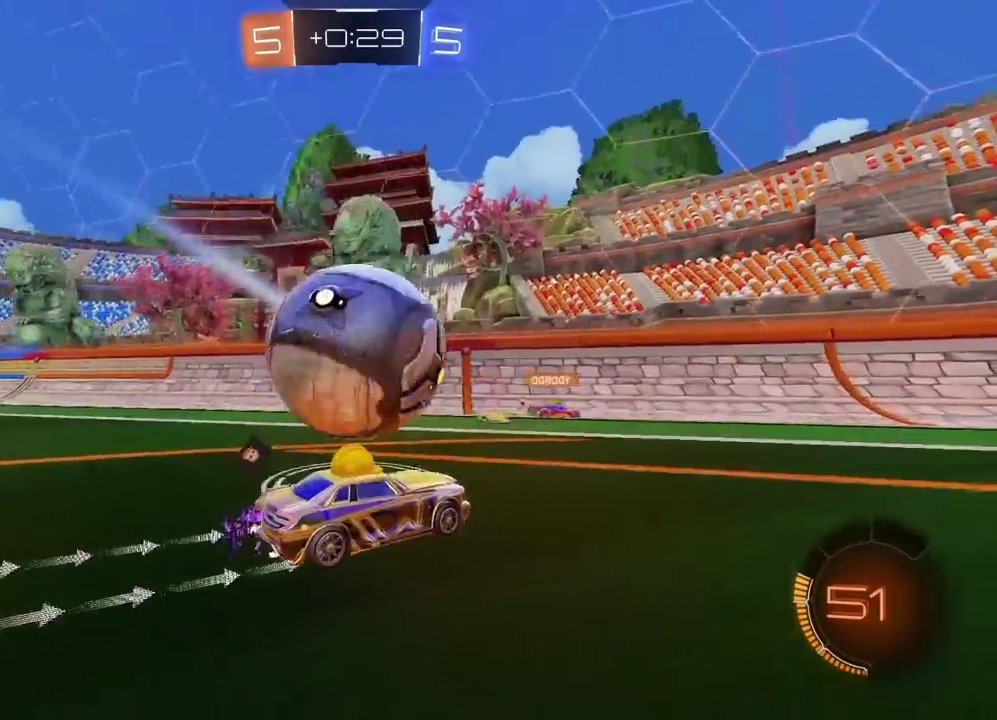
{"buttons": ["L2"], "left_stick": "right", "right_stick": "center", "events": [[67, "left_stick", "right"], [117, "left_stick", "center"], [300, "left_stick", "right"], [450, "L2", "down"], [483, "R2", "up"]]}
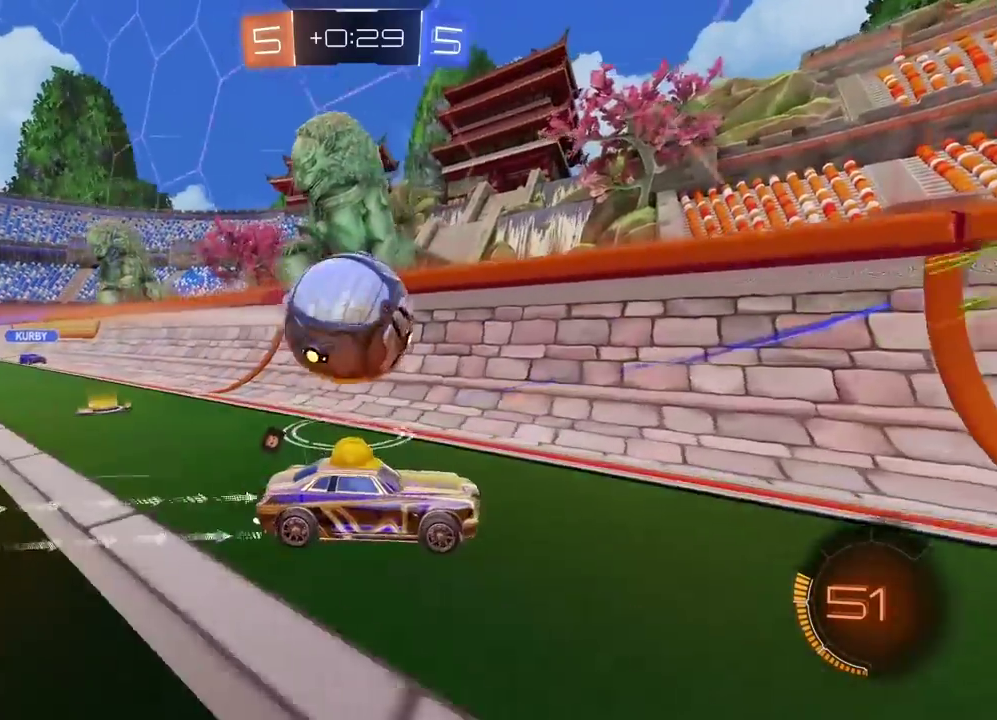
{"buttons": ["R2"], "left_stick": "left", "right_stick": "center", "events": [[67, "L2", "up"], [83, "R2", "down"], [317, "R2", "up"], [417, "R2", "down"], [433, "left_stick", "left"]]}
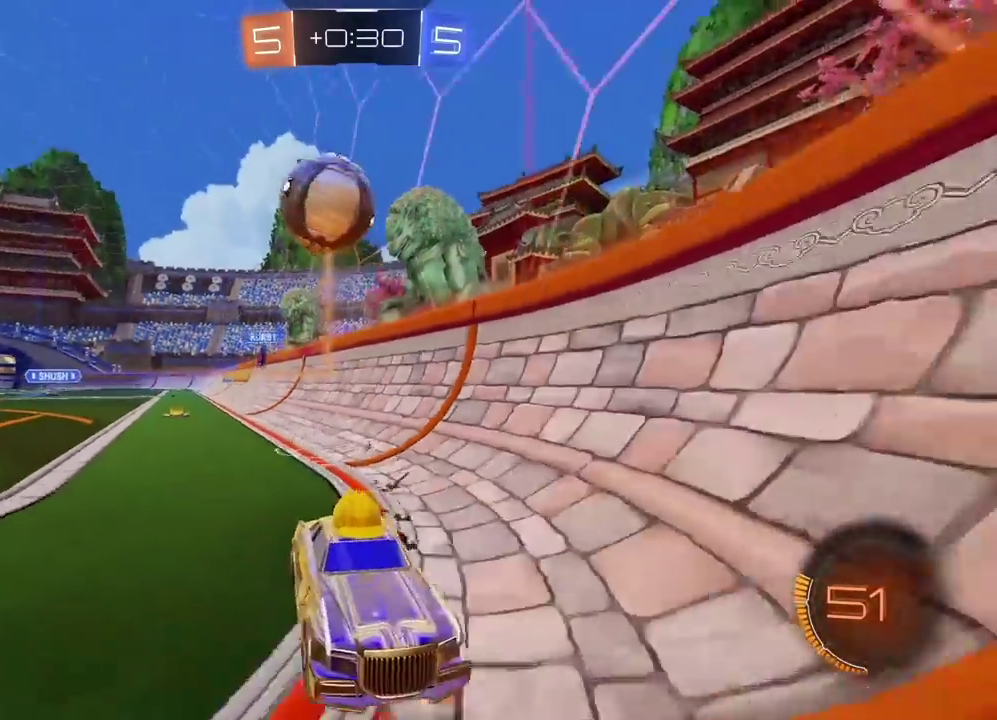
{"buttons": ["L2"], "left_stick": "left", "right_stick": "center", "events": [[467, "L2", "down"], [483, "R2", "up"]]}
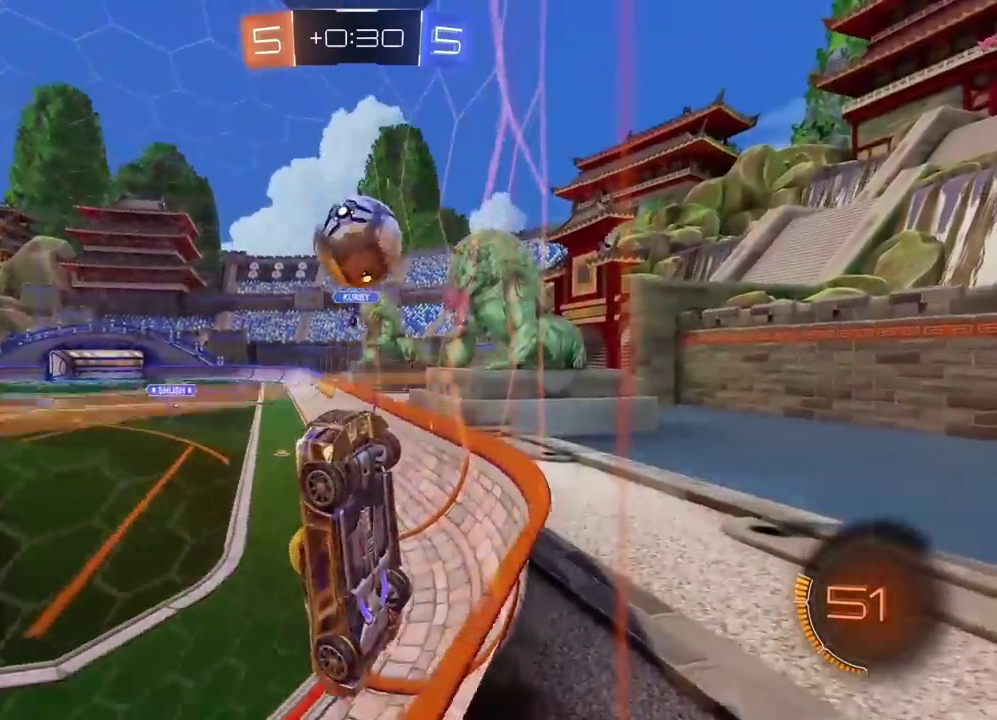
{"buttons": ["CROSS", "L2", "R2", "L3"], "left_stick": "up", "right_stick": "center"}
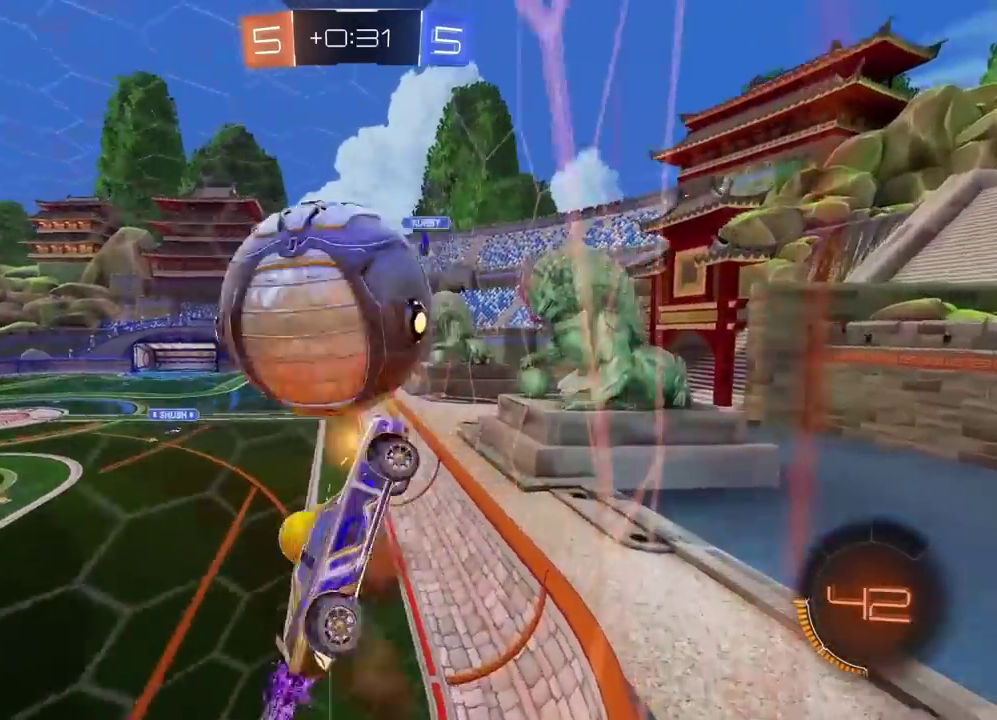
{"buttons": ["L2"], "left_stick": "down", "right_stick": "center"}
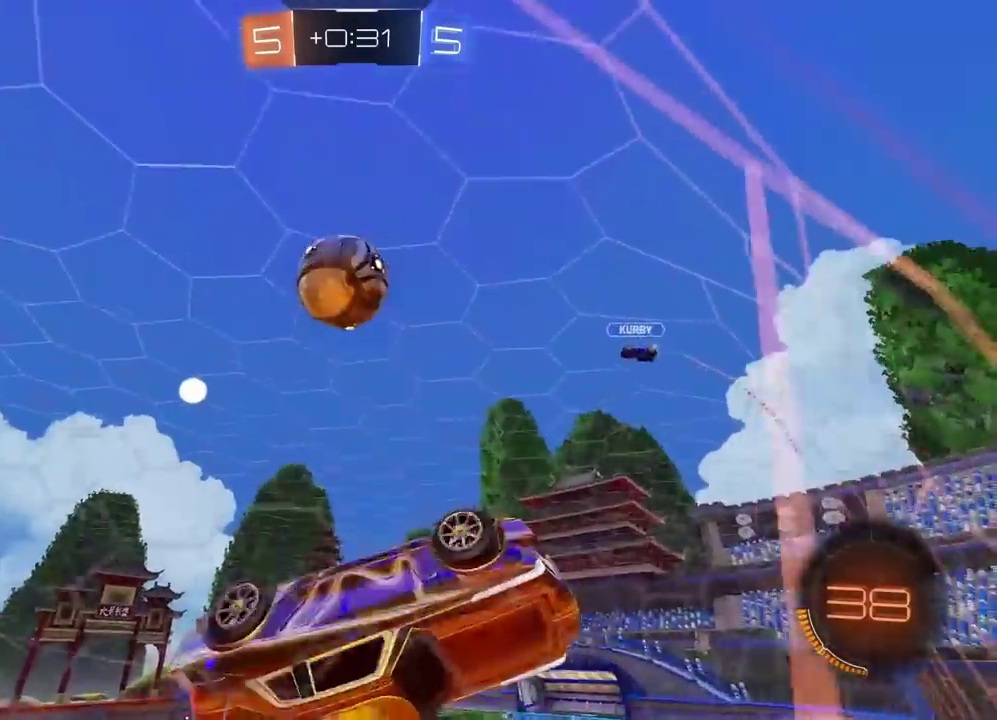
{"buttons": ["R2"], "left_stick": "down-left", "right_stick": "center", "events": [[83, "R2", "down"], [117, "left_stick", "down-left"], [267, "L2", "up"]]}
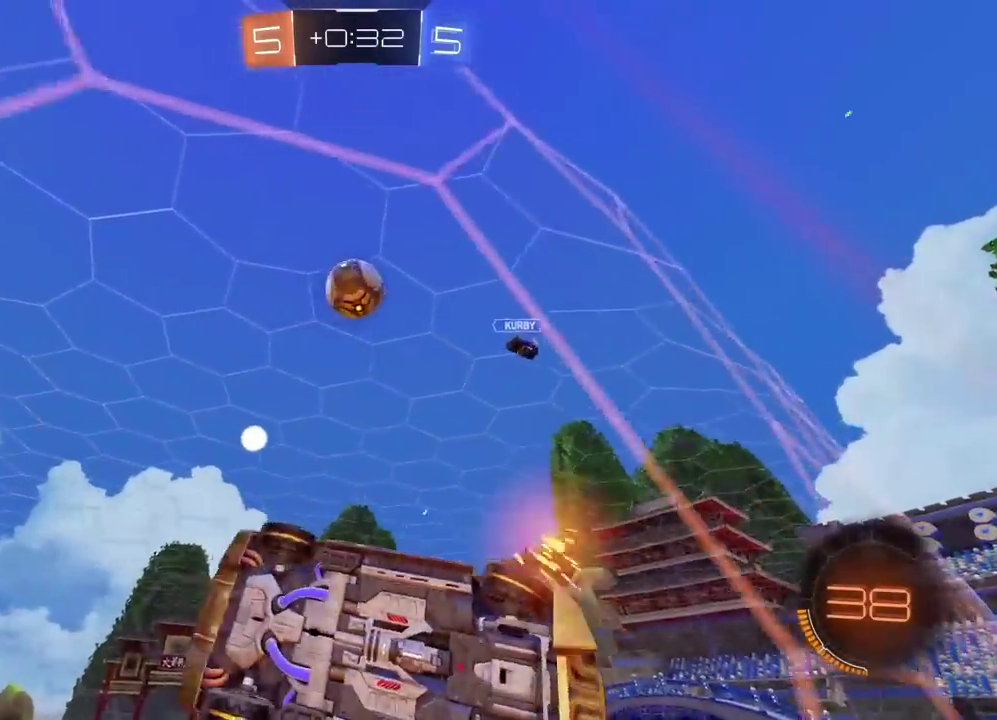
{"buttons": ["L2"], "left_stick": "left", "right_stick": "center", "events": [[150, "left_stick", "left"], [250, "R2", "up"], [350, "L2", "down"]]}
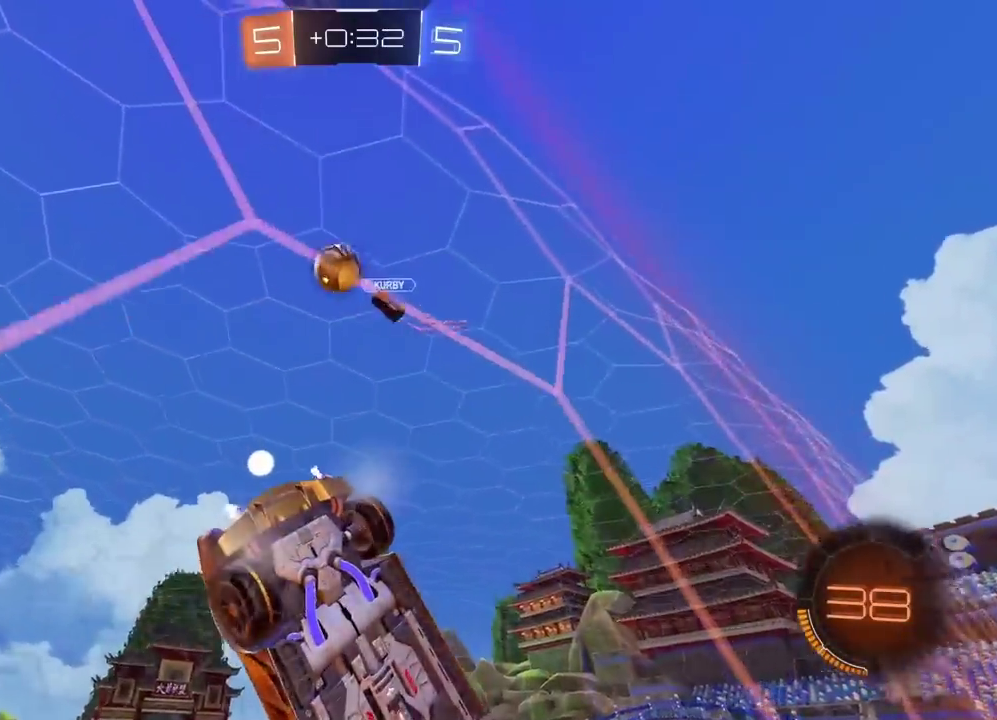
{"buttons": ["R2"], "left_stick": "left", "right_stick": "center", "events": [[33, "L2", "up"], [100, "R2", "down"], [367, "TRIANGLE", "down"], [483, "TRIANGLE", "up"]]}
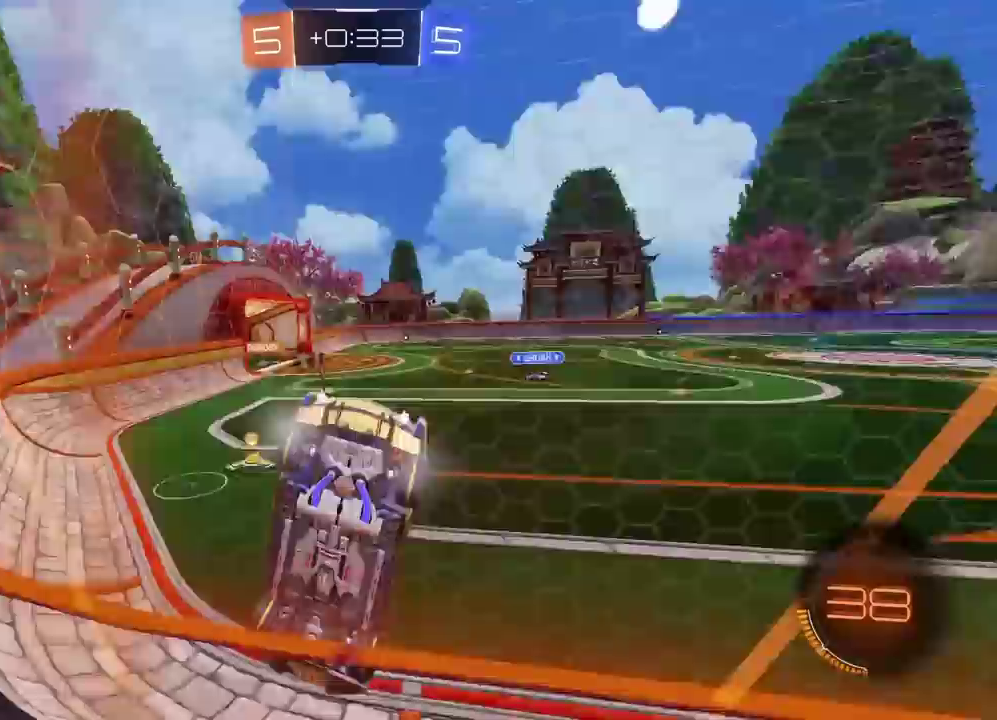
{"buttons": ["R2"], "left_stick": "center", "right_stick": "center", "events": [[67, "left_stick", "center"], [367, "TRIANGLE", "down"], [483, "TRIANGLE", "up"]]}
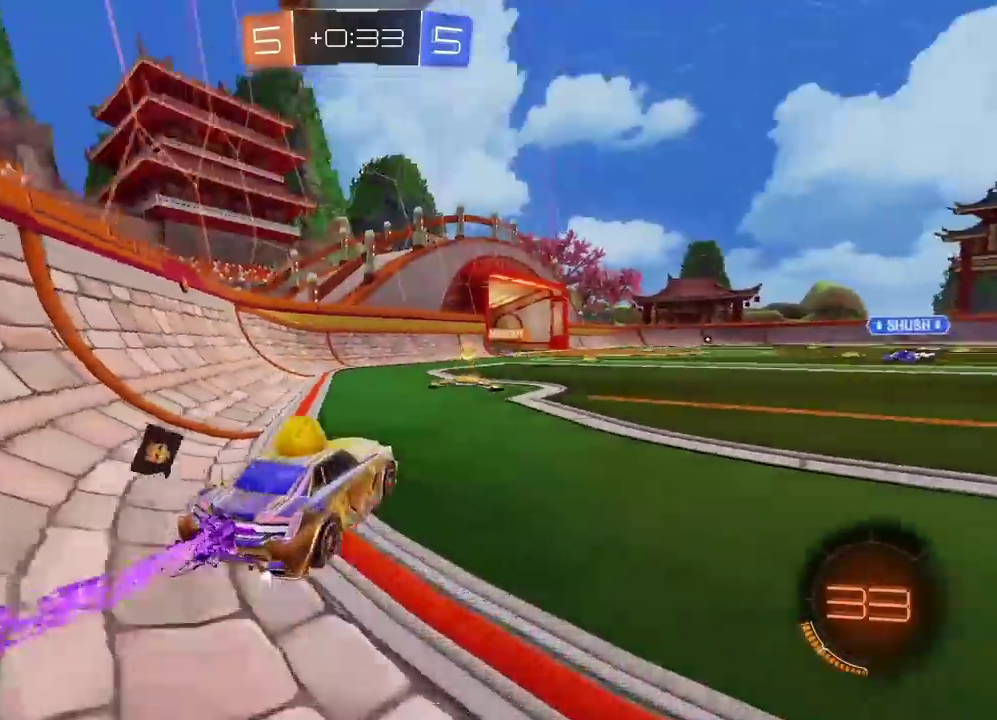
{"buttons": [], "left_stick": "right", "right_stick": "center", "events": [[317, "R2", "up"], [317, "left_stick", "right"]]}
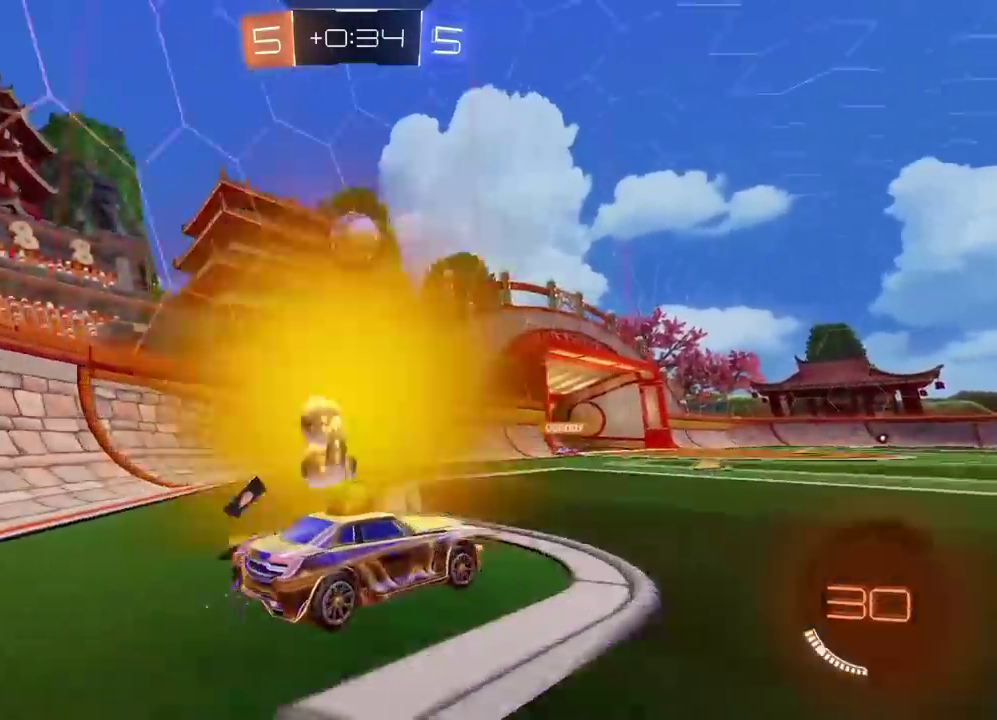
{"buttons": ["R2"], "left_stick": "left", "right_stick": "center"}
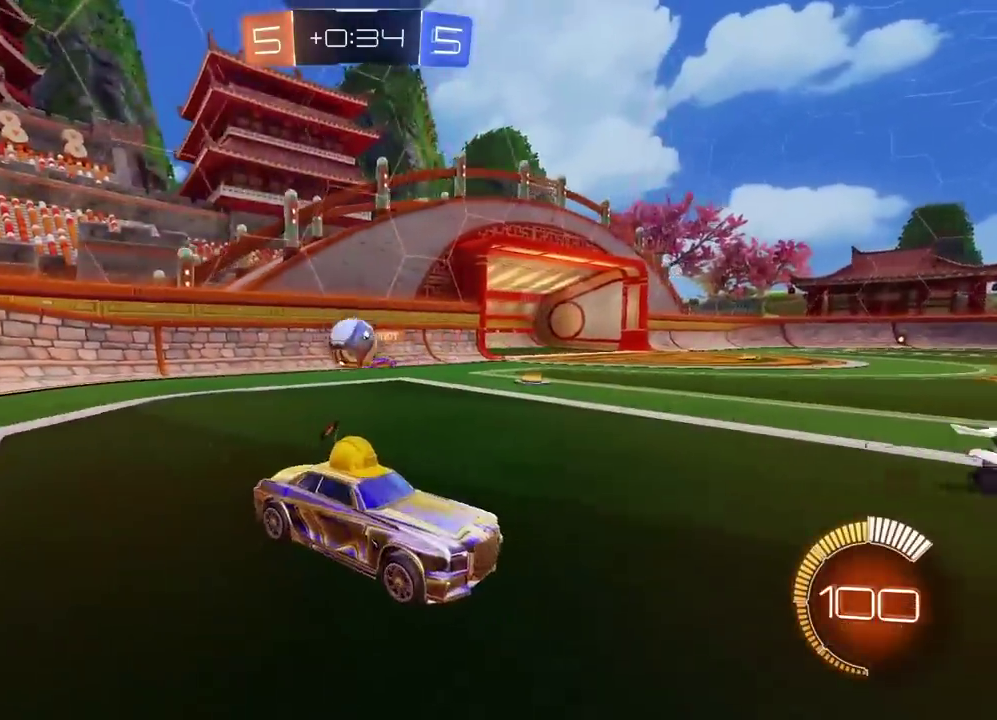
{"buttons": ["R2"], "left_stick": "center", "right_stick": "center"}
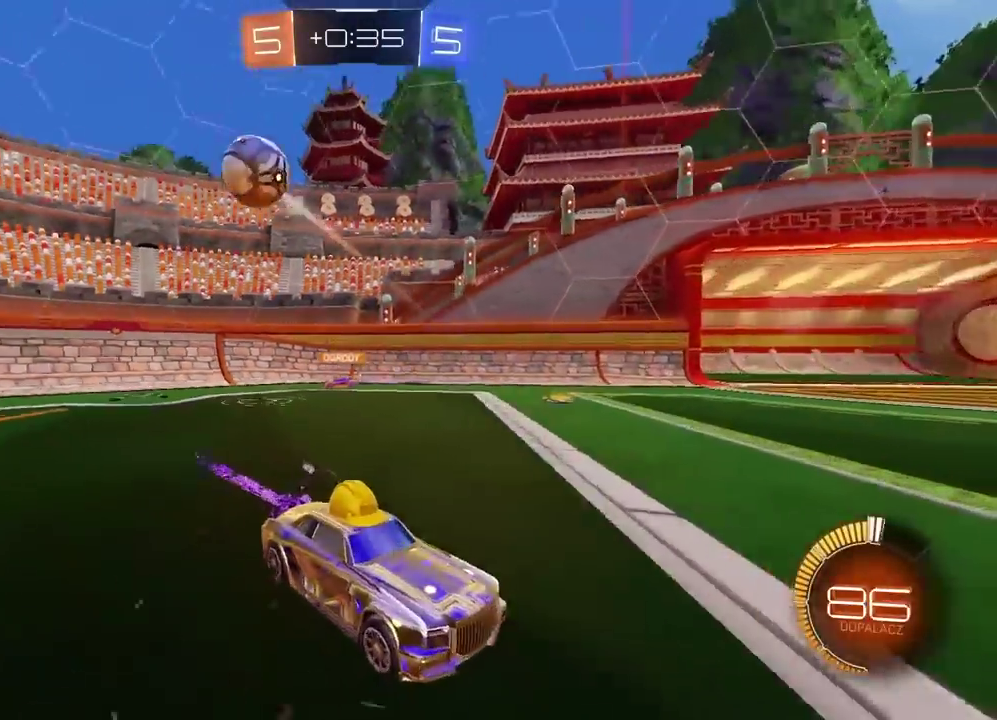
{"buttons": ["R2"], "left_stick": "center", "right_stick": "center", "events": [[50, "left_stick", "left"], [100, "left_stick", "center"], [283, "left_stick", "right"], [467, "left_stick", "center"]]}
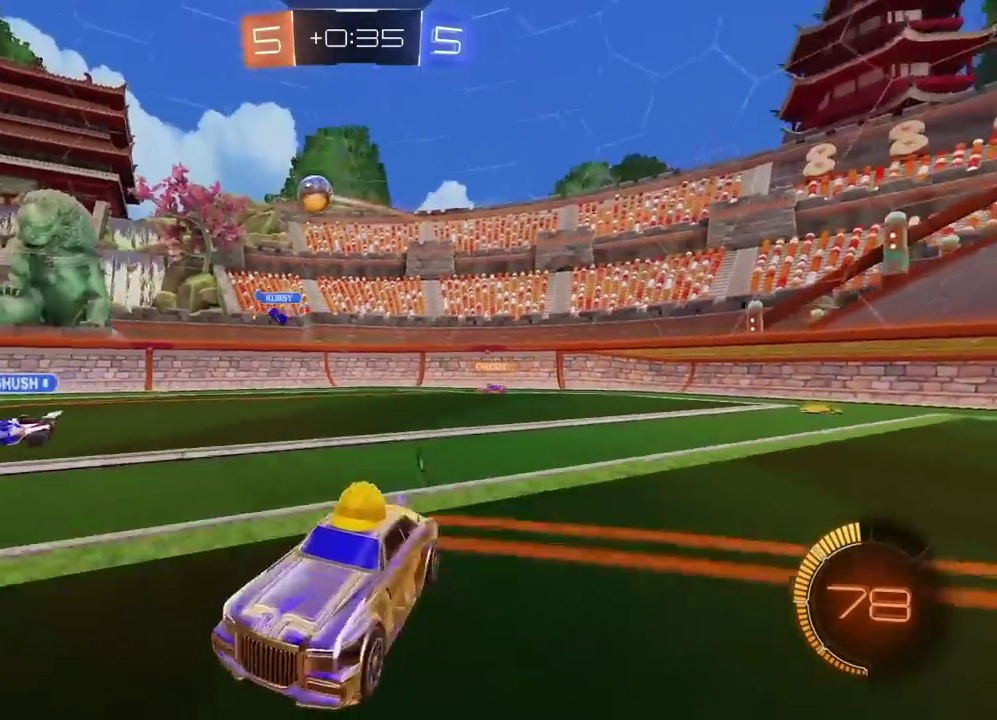
{"buttons": ["R2"], "left_stick": "center", "right_stick": "center", "events": [[17, "left_stick", "right"], [383, "left_stick", "center"]]}
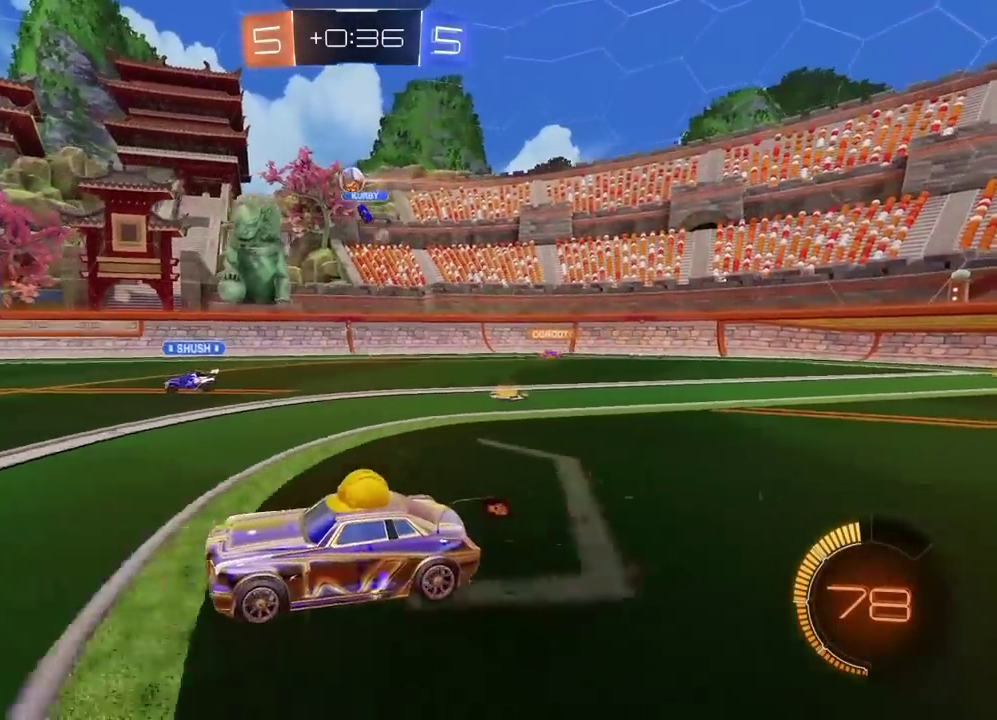
{"buttons": ["R2"], "left_stick": "right", "right_stick": "center", "events": [[433, "left_stick", "right"]]}
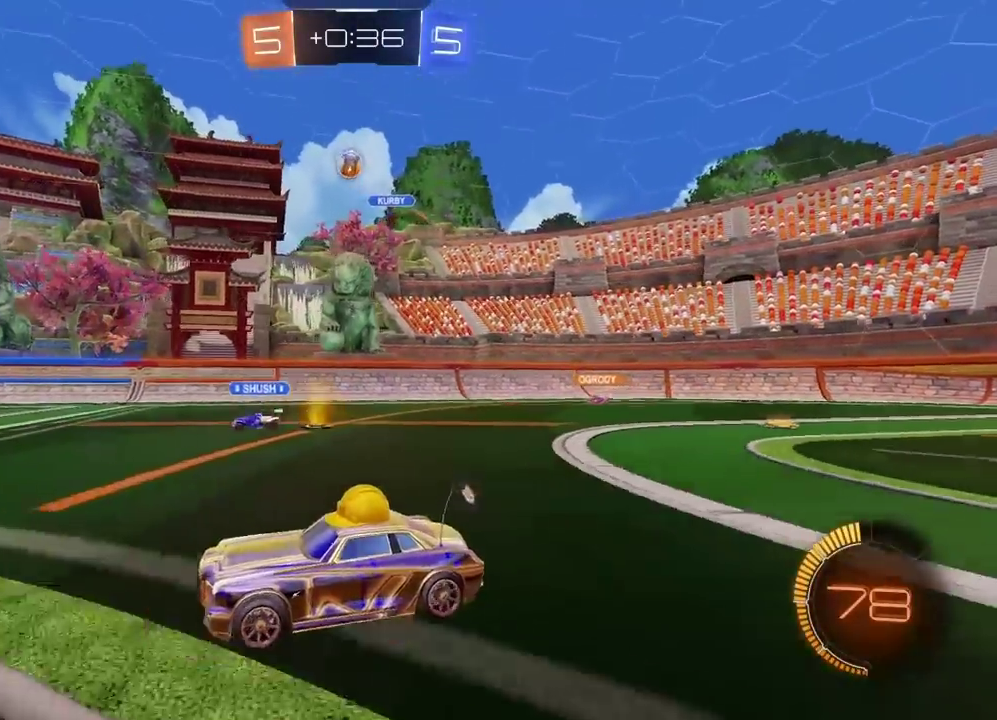
{"buttons": ["R2"], "left_stick": "center", "right_stick": "center", "events": [[317, "left_stick", "center"]]}
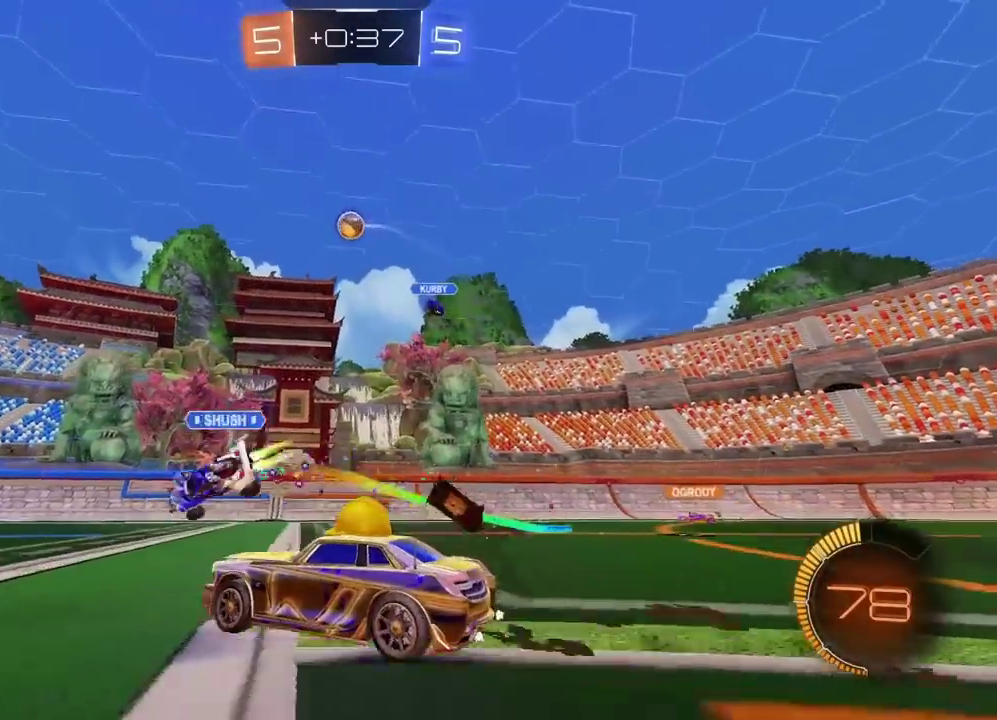
{"buttons": ["R2"], "left_stick": "right", "right_stick": "center", "events": [[50, "left_stick", "left"], [100, "left_stick", "center"], [183, "left_stick", "right"], [267, "R2", "up"], [267, "left_stick", "center"], [383, "R2", "down"], [417, "left_stick", "right"]]}
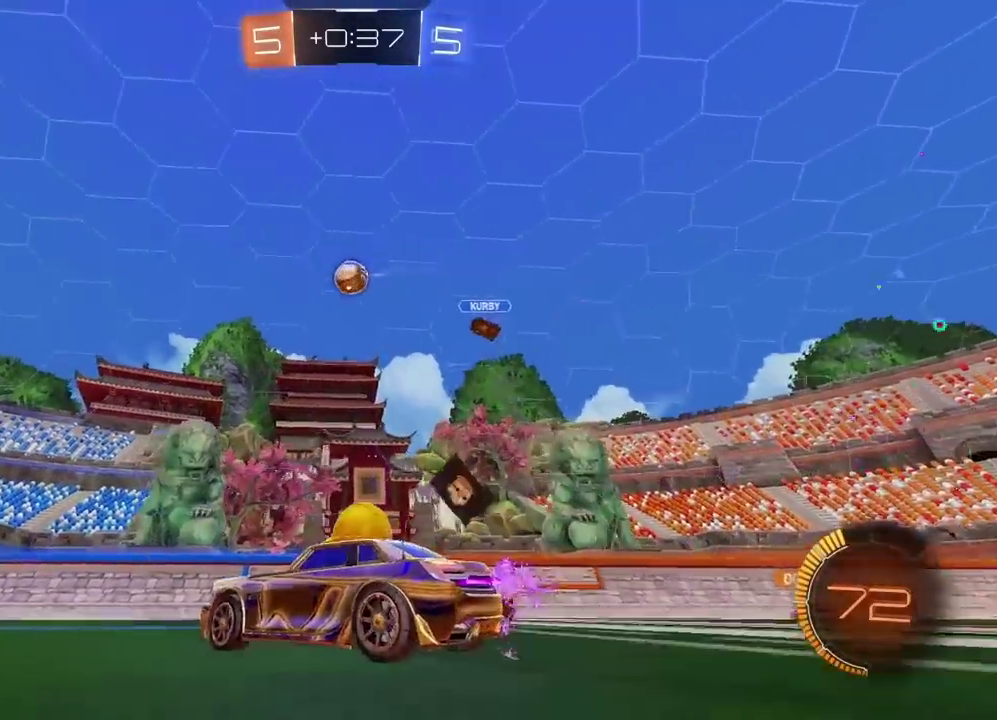
{"buttons": ["R2"], "left_stick": "left", "right_stick": "center", "events": [[33, "TRIANGLE", "down"], [33, "left_stick", "center"], [183, "TRIANGLE", "up"], [383, "left_stick", "left"]]}
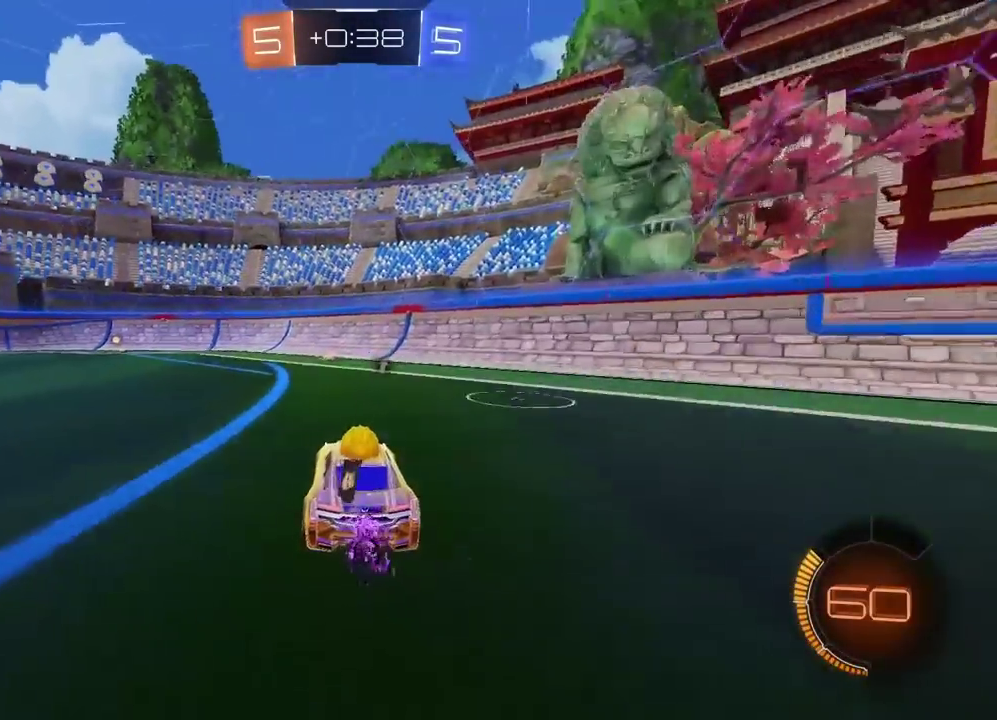
{"buttons": ["R2"], "left_stick": "center", "right_stick": "center", "events": [[233, "left_stick", "down-left"], [283, "left_stick", "left"], [400, "left_stick", "center"]]}
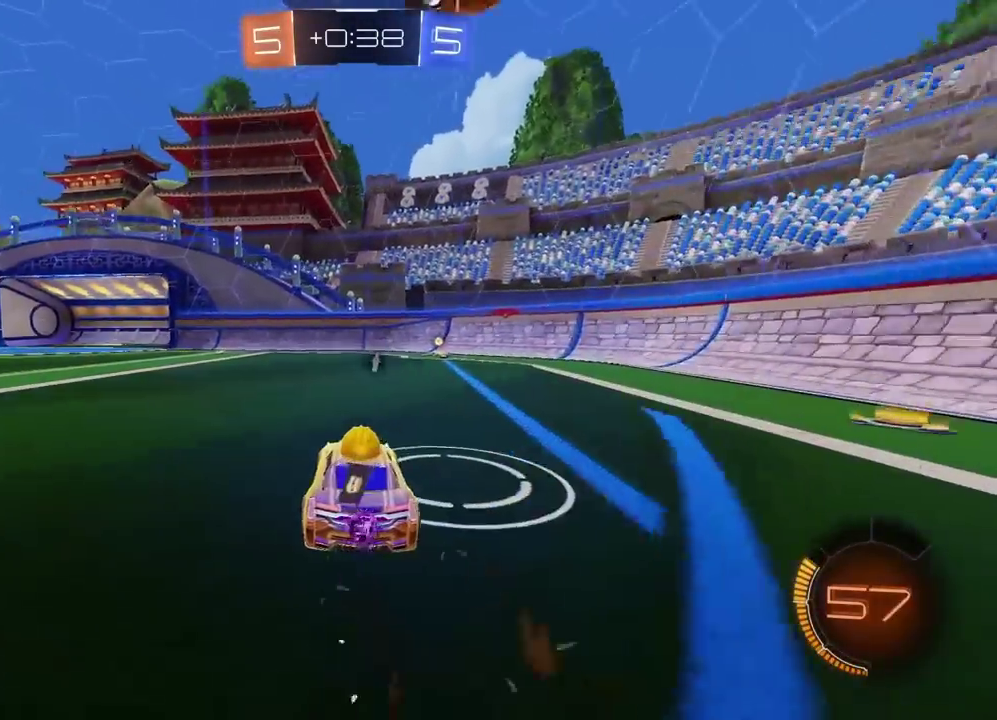
{"buttons": ["L2"], "left_stick": "center", "right_stick": "center", "events": [[33, "R2", "up"], [50, "left_stick", "right"], [117, "R2", "down"], [217, "R2", "up"], [383, "left_stick", "center"], [500, "L2", "down"]]}
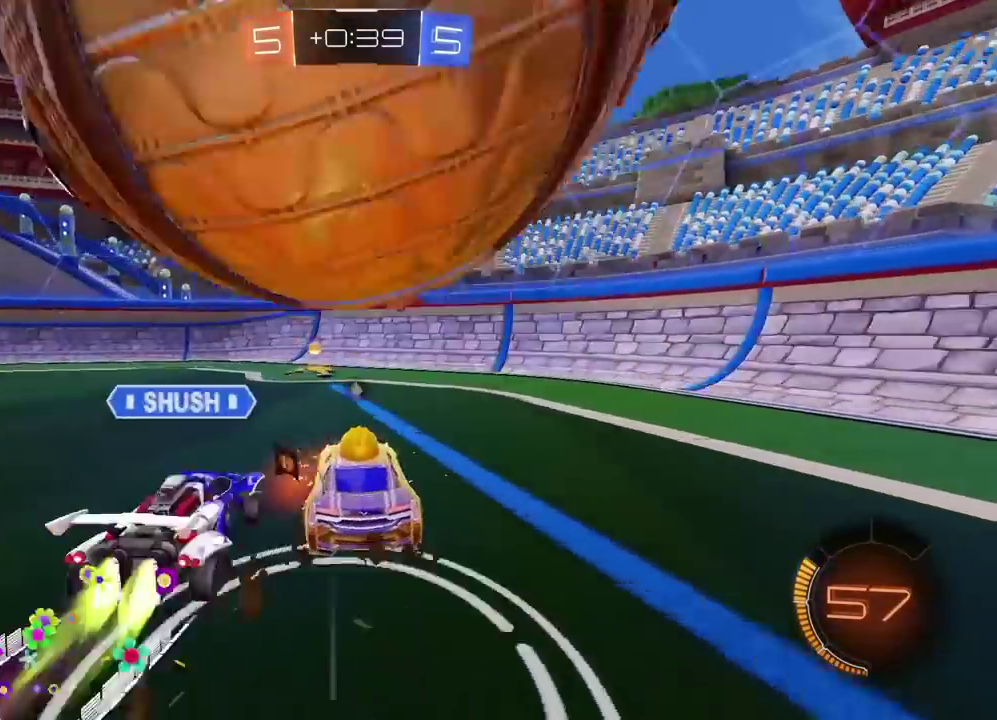
{"buttons": [], "left_stick": "center", "right_stick": "center", "events": [[183, "L2", "up"]]}
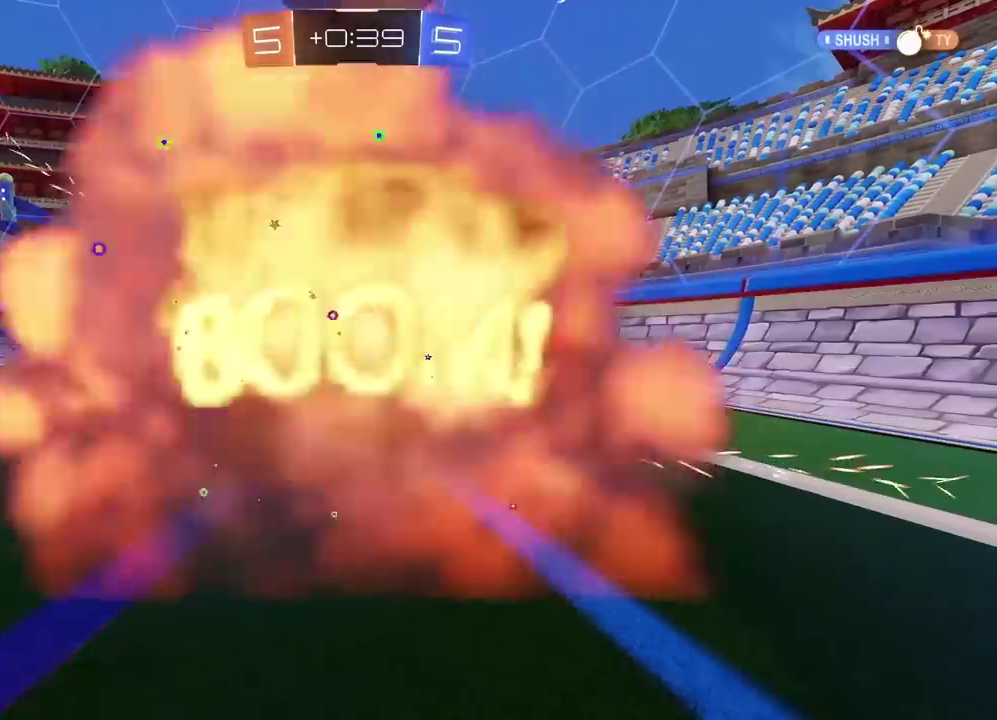
{"buttons": [], "left_stick": "center", "right_stick": "center", "events": [[100, "SELECT", "down"], [183, "SELECT", "up"]]}
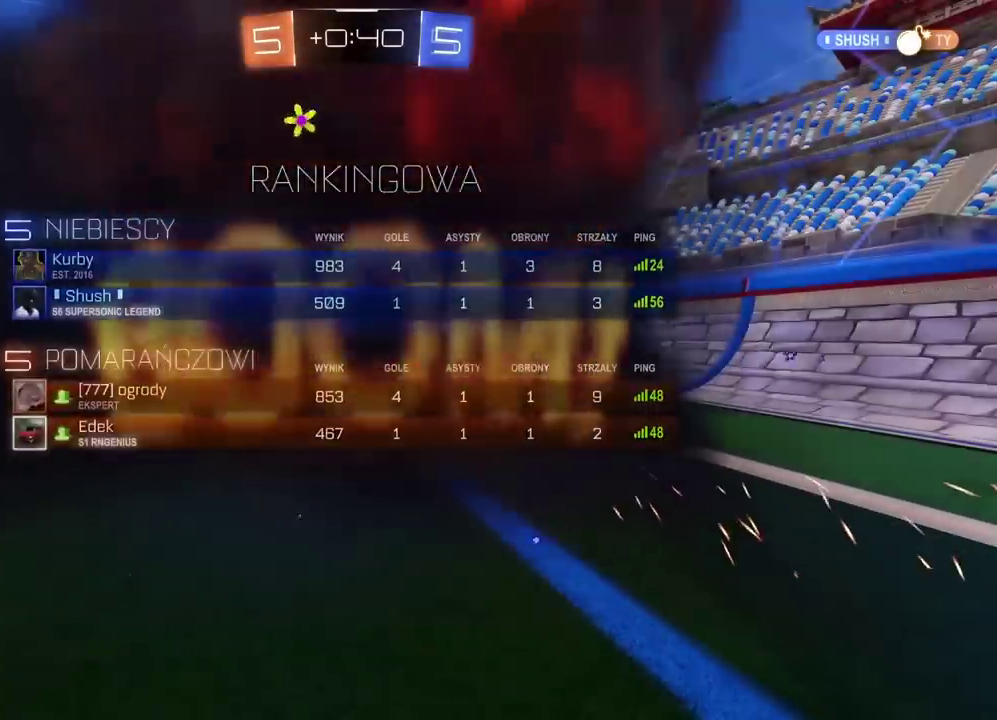
{"buttons": ["R2"], "left_stick": "right", "right_stick": "center", "events": [[417, "R2", "down"], [417, "left_stick", "right"]]}
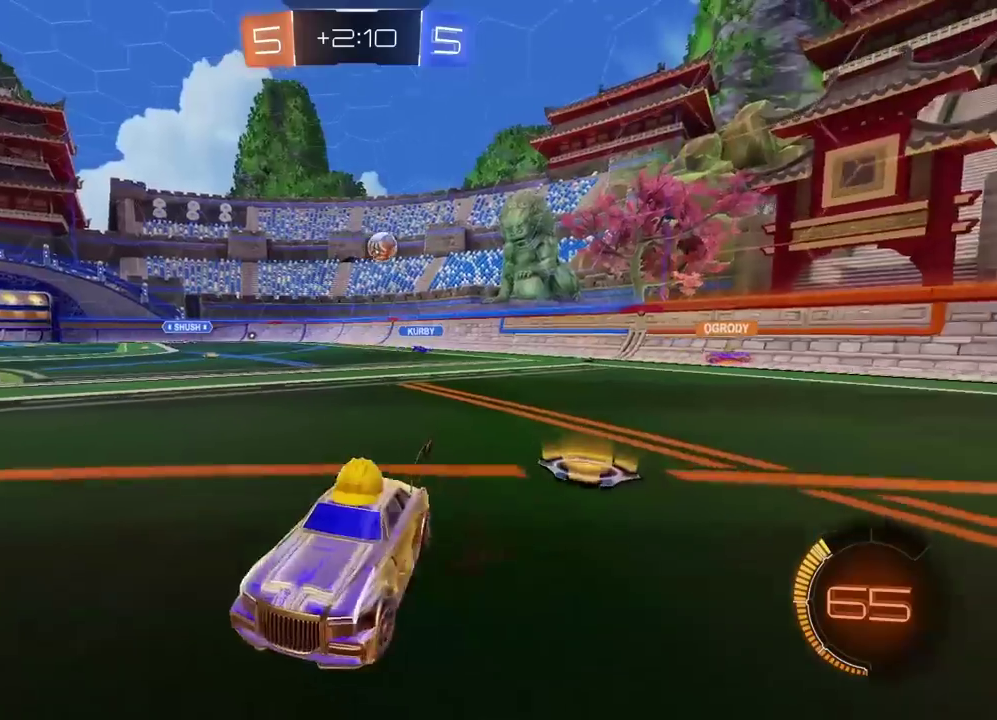
{"buttons": ["R2"], "left_stick": "right", "right_stick": "center", "events": [[167, "left_stick", "center"], [300, "left_stick", "right"]]}